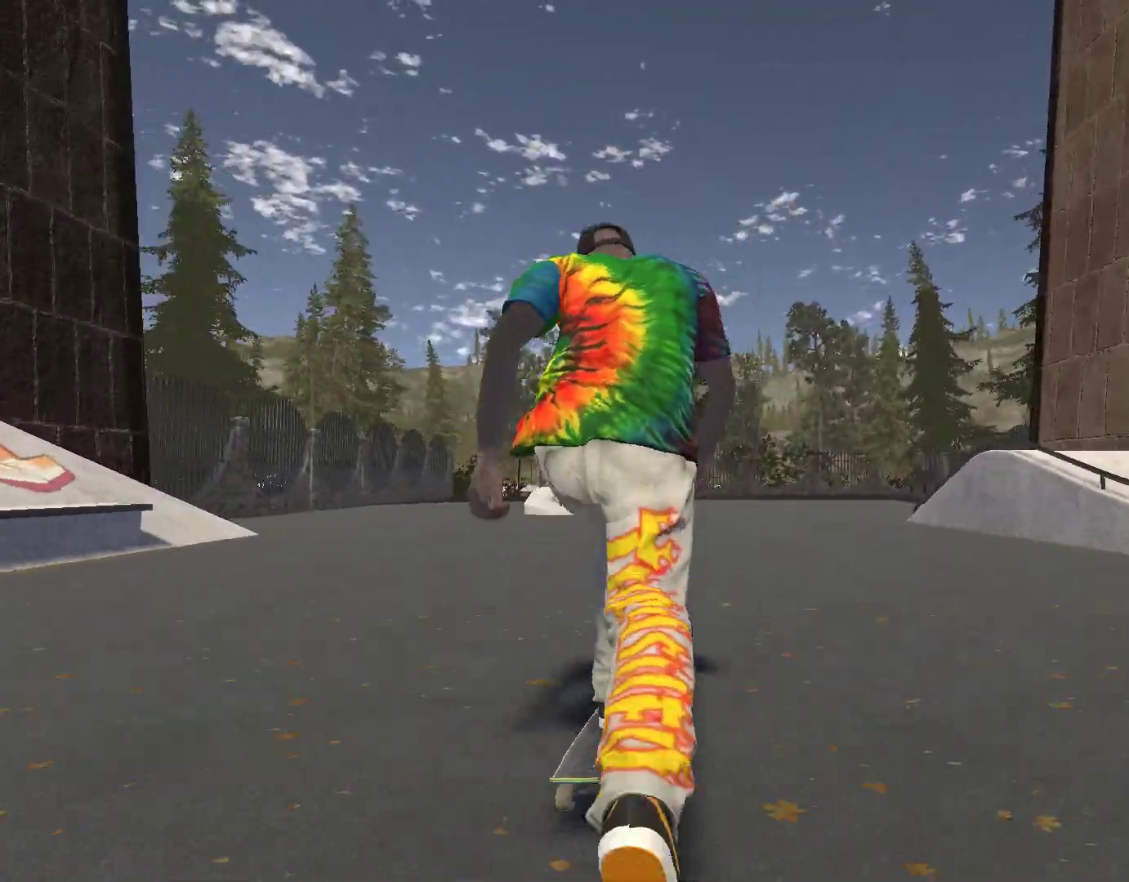
Gameplay with a controller (Xbox layout); each line is a JSON object with the inputs held at the frame after it. "events" lists button and stick changes between this image and that frame as [ms after this image, input, new state], when the widget could be followed in between.
{"buttons": ["A"], "left_stick": "left", "right_stick": "center", "events": [[33, "left_stick", "center"], [467, "left_stick", "left"]]}
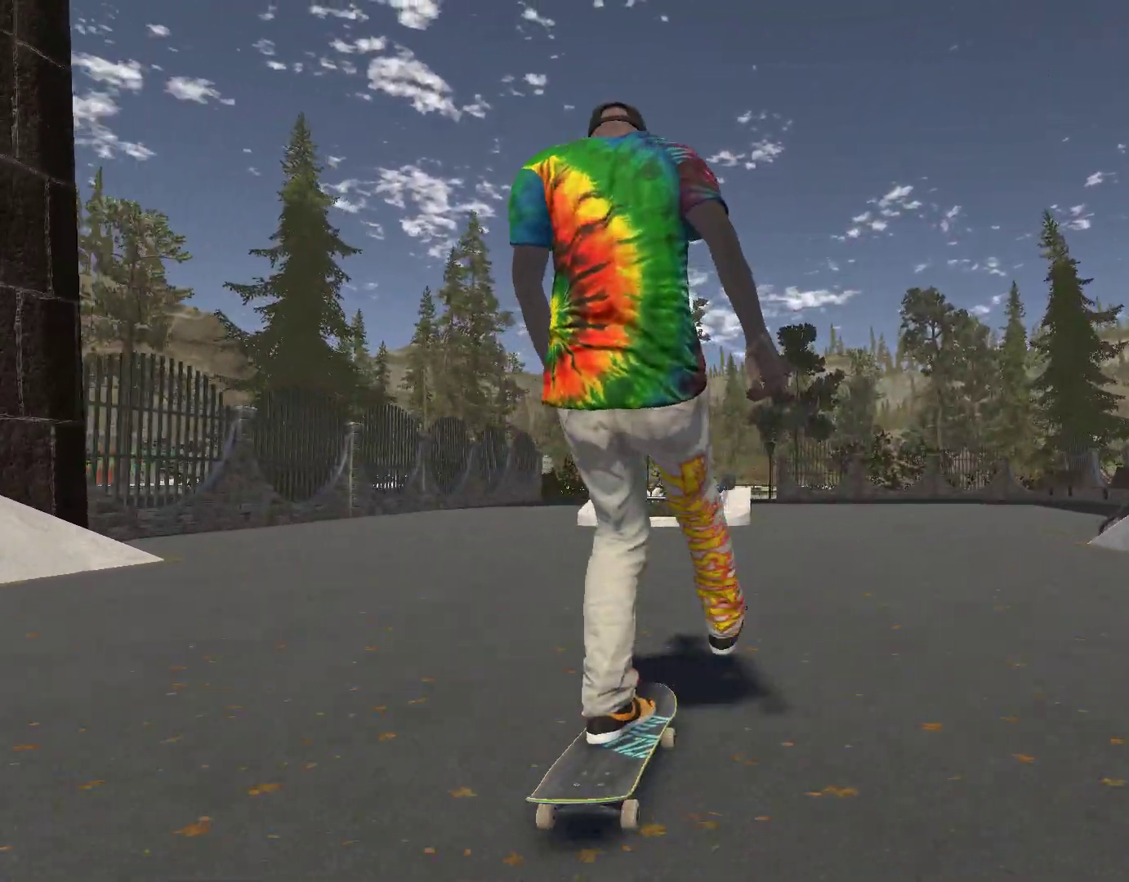
{"buttons": ["A"], "left_stick": "center", "right_stick": "center", "events": [[167, "left_stick", "center"], [333, "left_stick", "left"], [400, "left_stick", "center"]]}
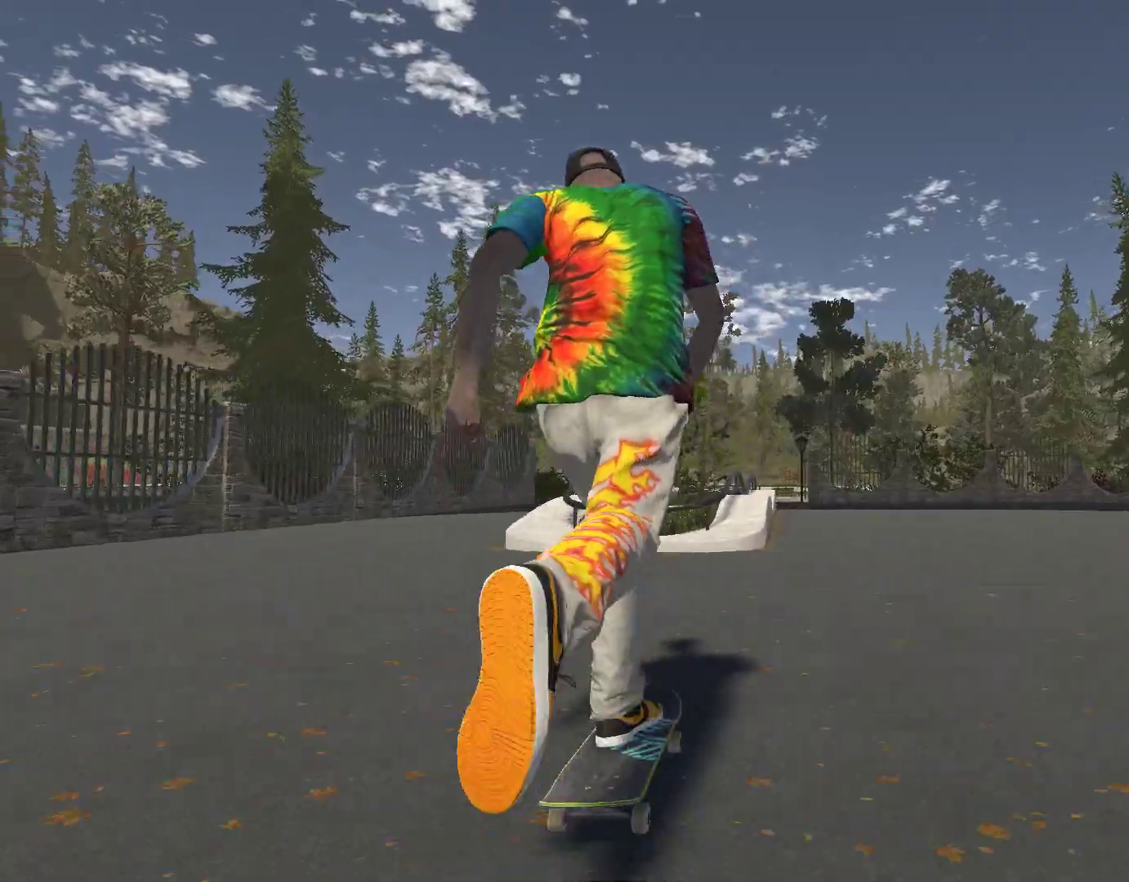
{"buttons": [], "left_stick": "center", "right_stick": "center", "events": [[33, "A", "up"], [67, "left_stick", "left"], [167, "left_stick", "center"], [267, "left_stick", "down"], [300, "right_stick", "down"], [400, "left_stick", "center"], [467, "right_stick", "center"]]}
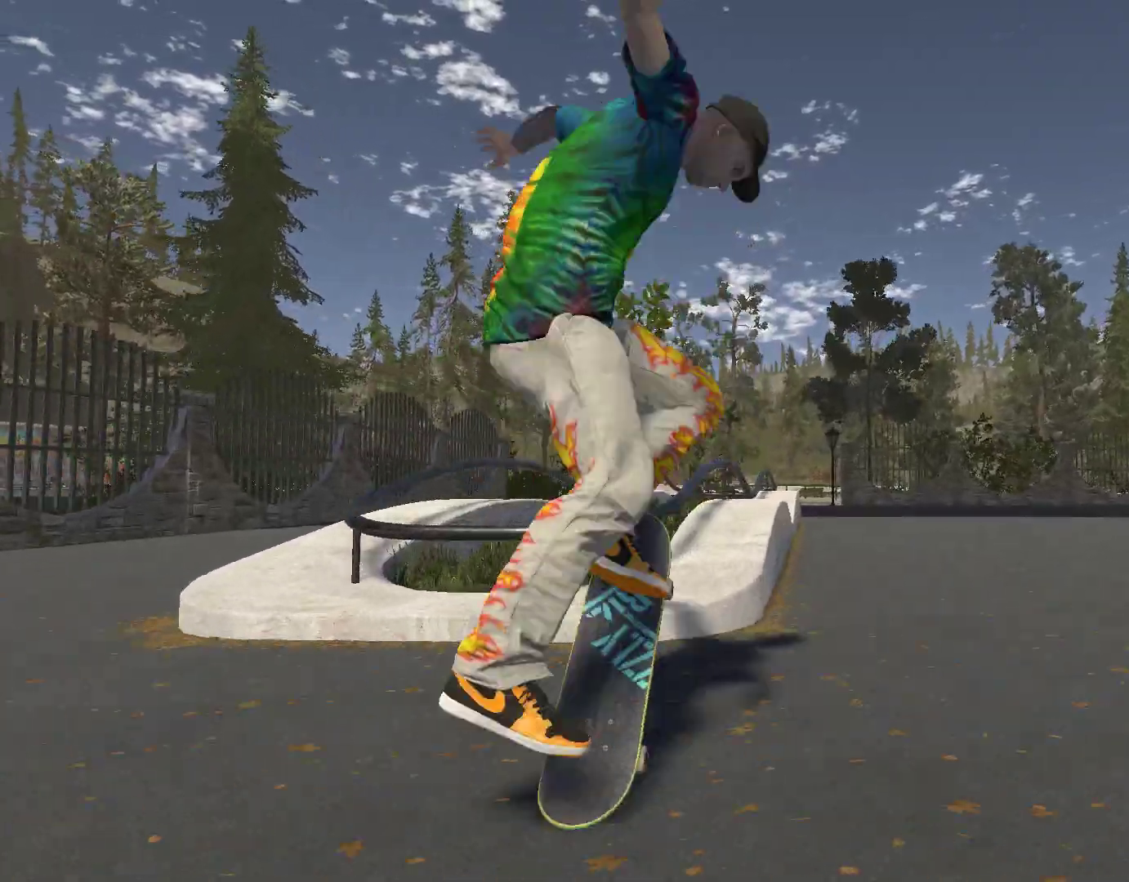
{"buttons": [], "left_stick": "left", "right_stick": "down", "events": [[167, "left_stick", "left"], [167, "right_stick", "down"]]}
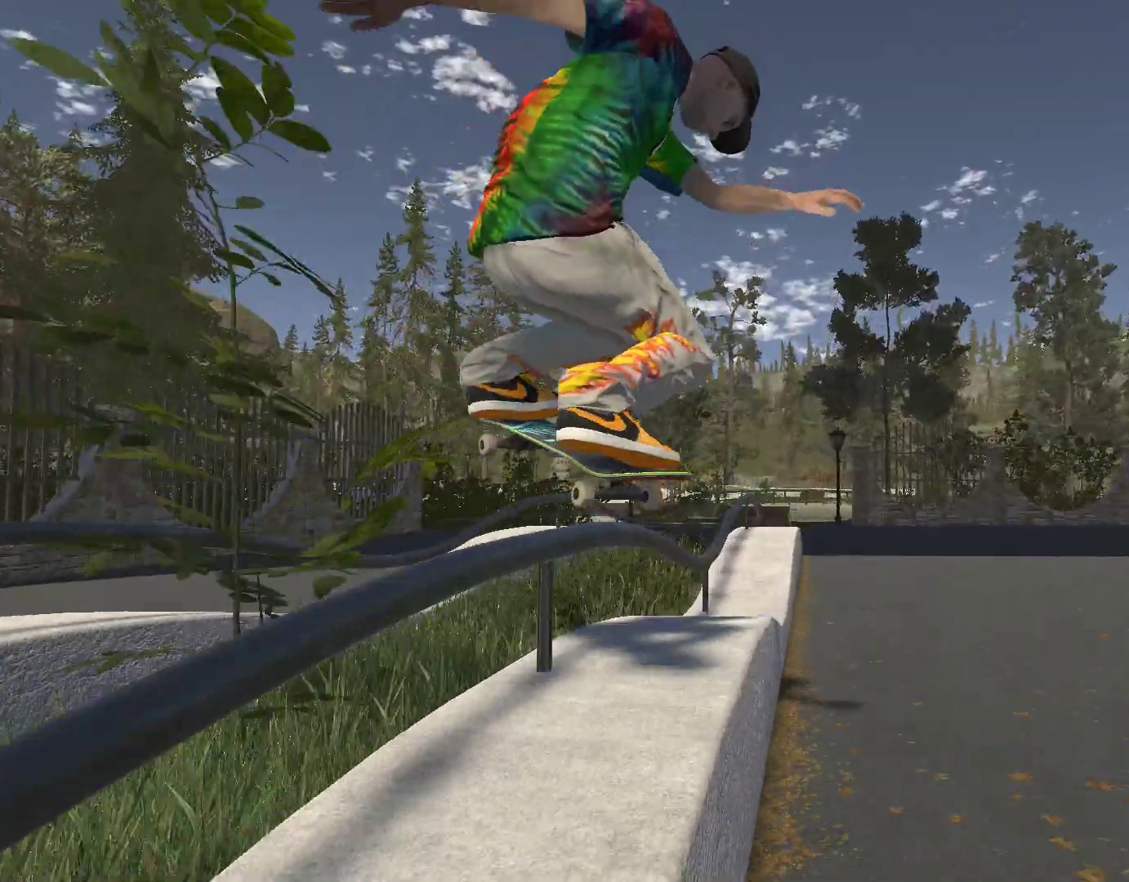
{"buttons": [], "left_stick": "left", "right_stick": "down", "events": []}
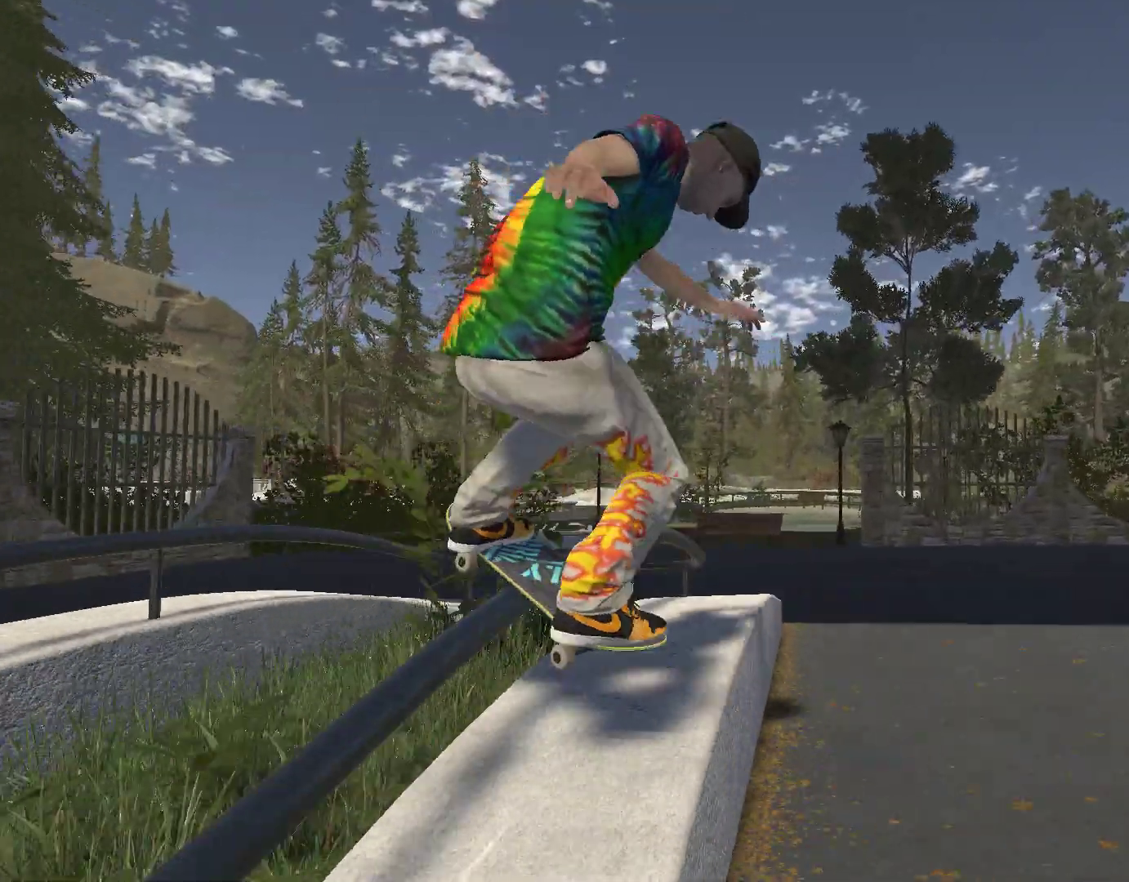
{"buttons": [], "left_stick": "center", "right_stick": "center", "events": [[500, "left_stick", "center"], [500, "right_stick", "center"]]}
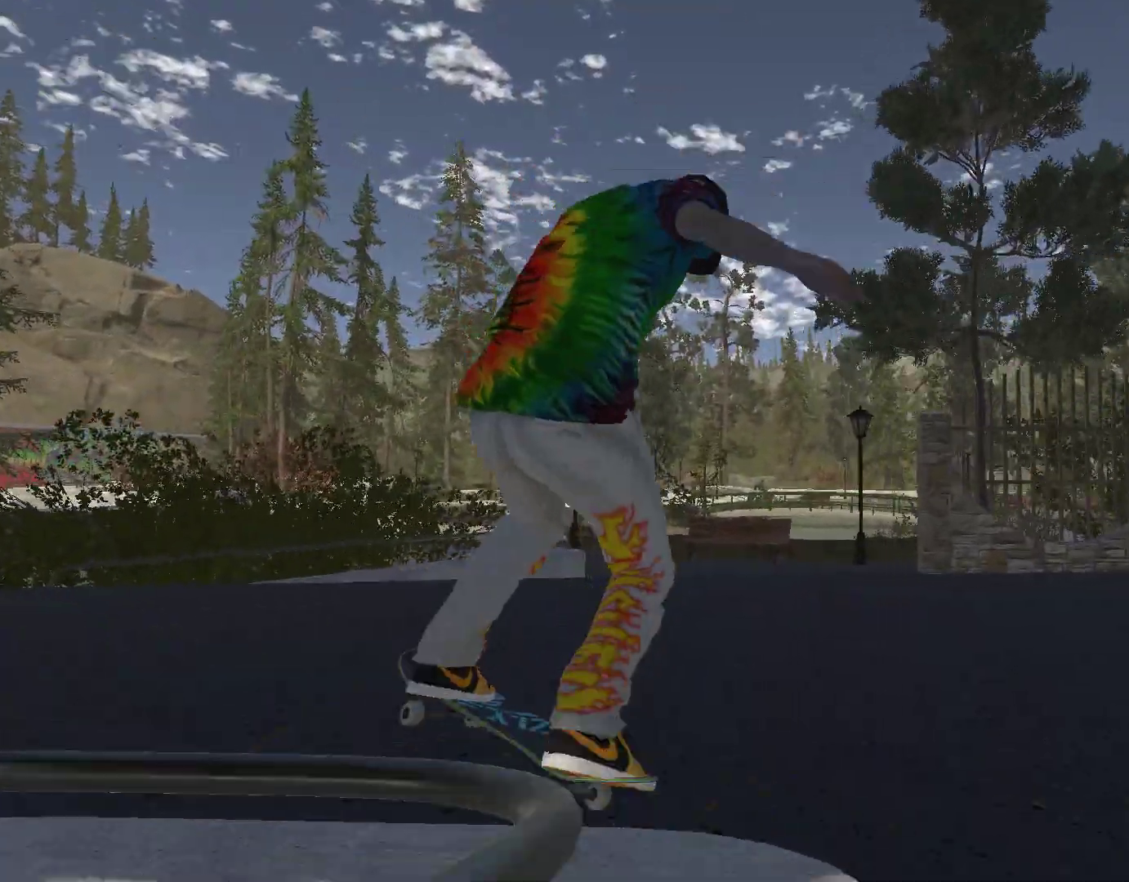
{"buttons": [], "left_stick": "right", "right_stick": "center", "events": [[467, "left_stick", "right"]]}
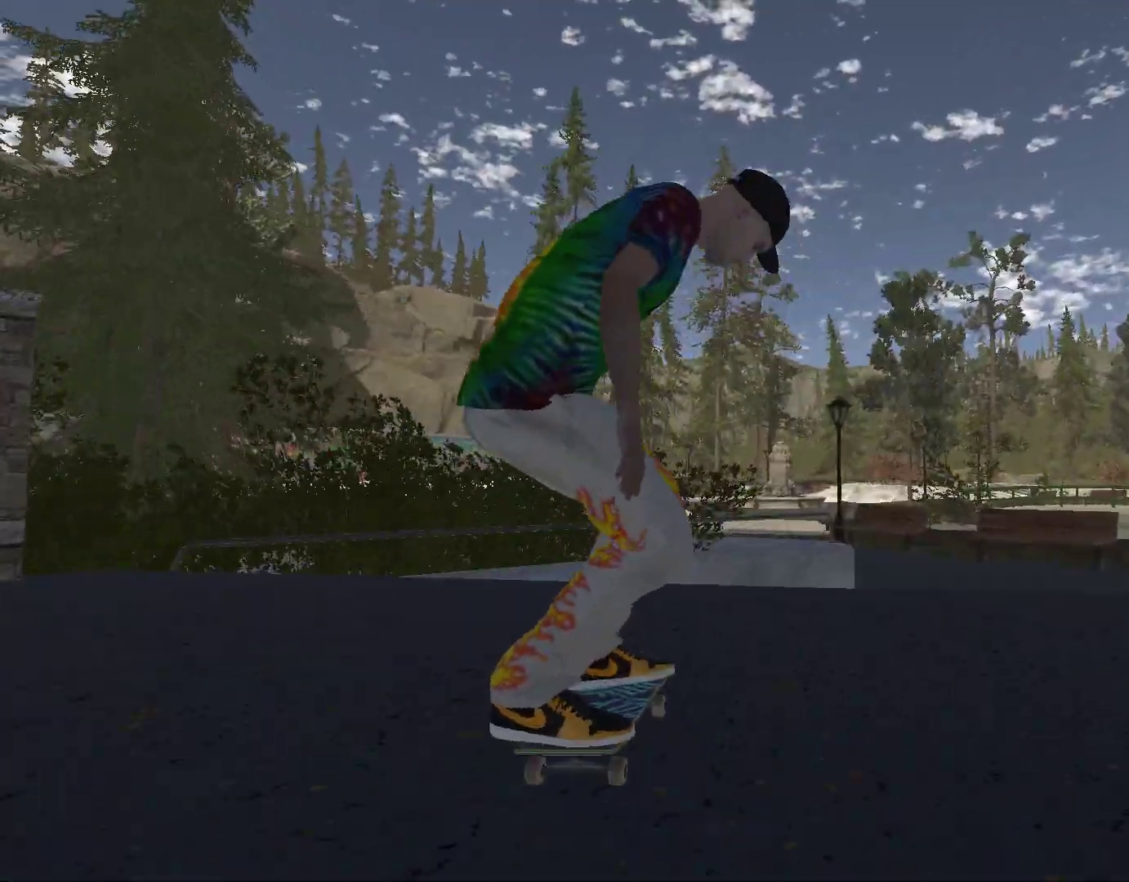
{"buttons": [], "left_stick": "center", "right_stick": "center", "events": [[233, "left_stick", "center"], [333, "right_stick", "down"], [500, "right_stick", "center"]]}
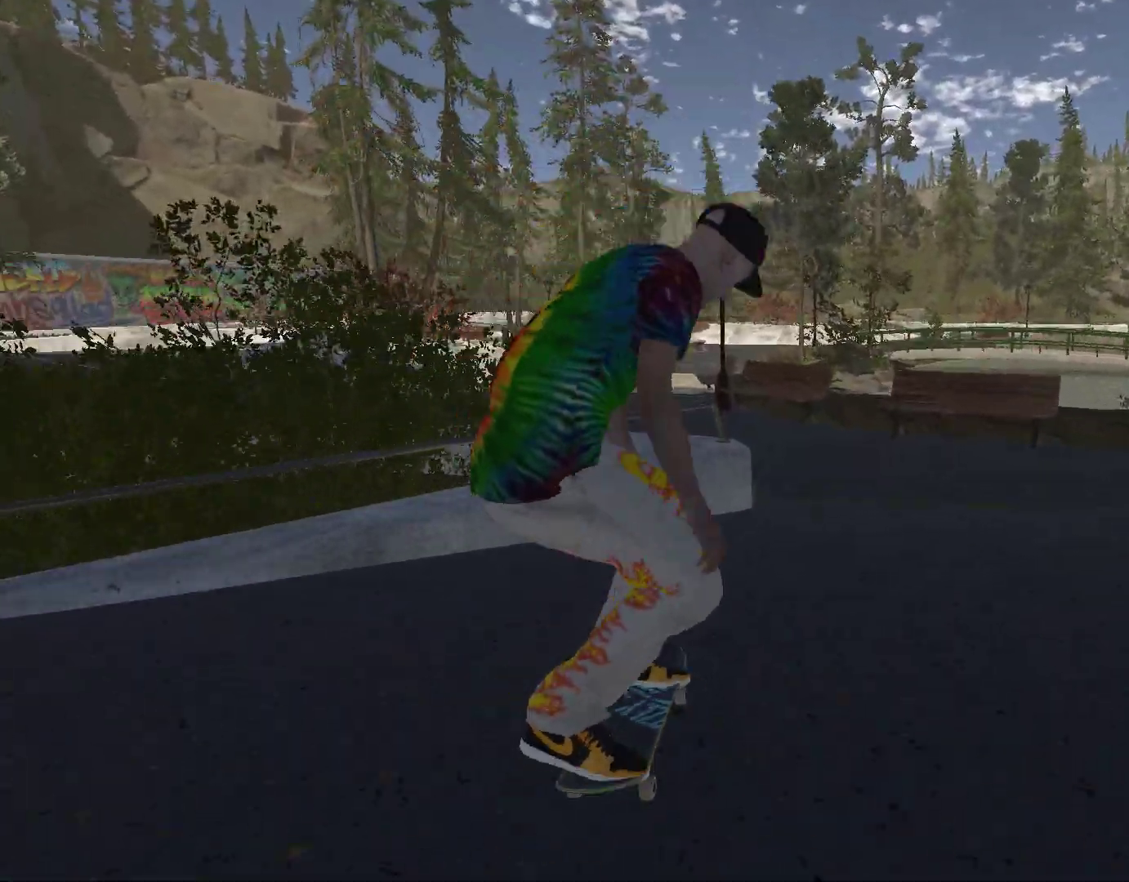
{"buttons": [], "left_stick": "right", "right_stick": "center", "events": [[433, "left_stick", "right"]]}
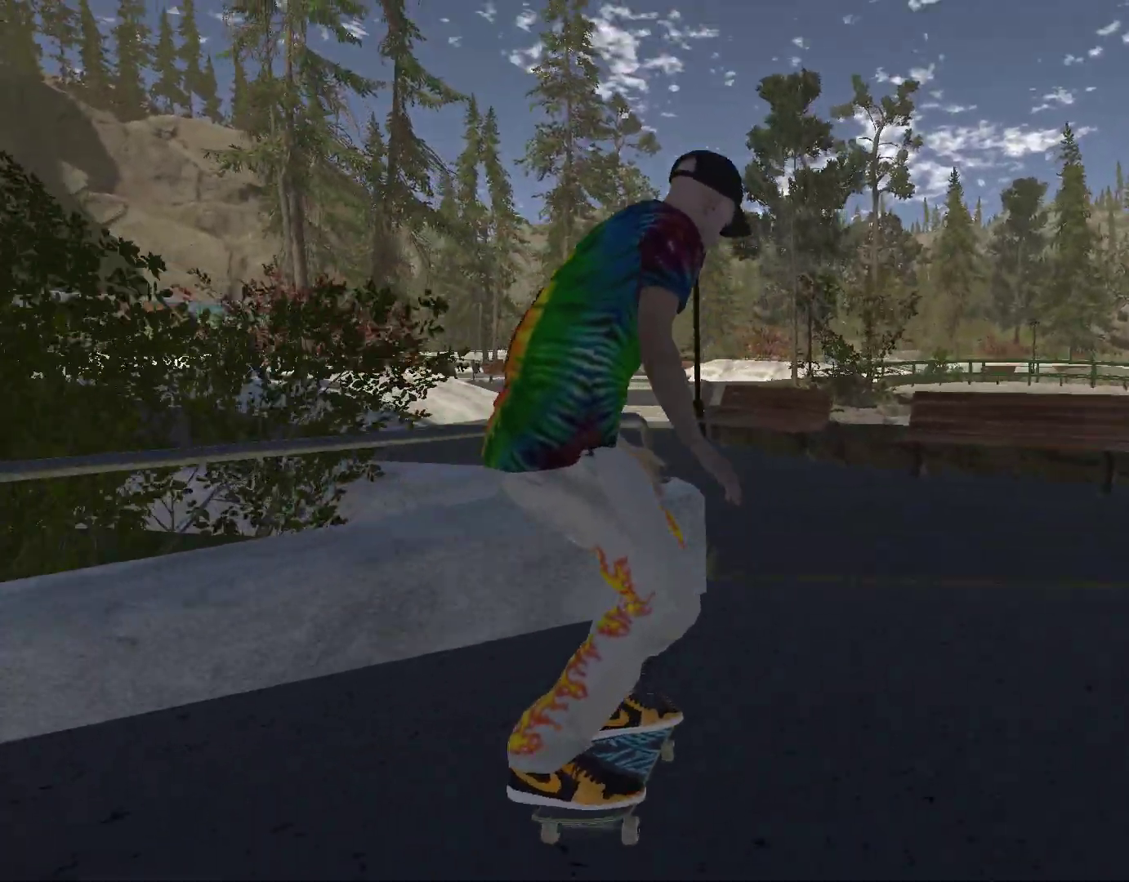
{"buttons": [], "left_stick": "left", "right_stick": "center", "events": [[233, "left_stick", "left"]]}
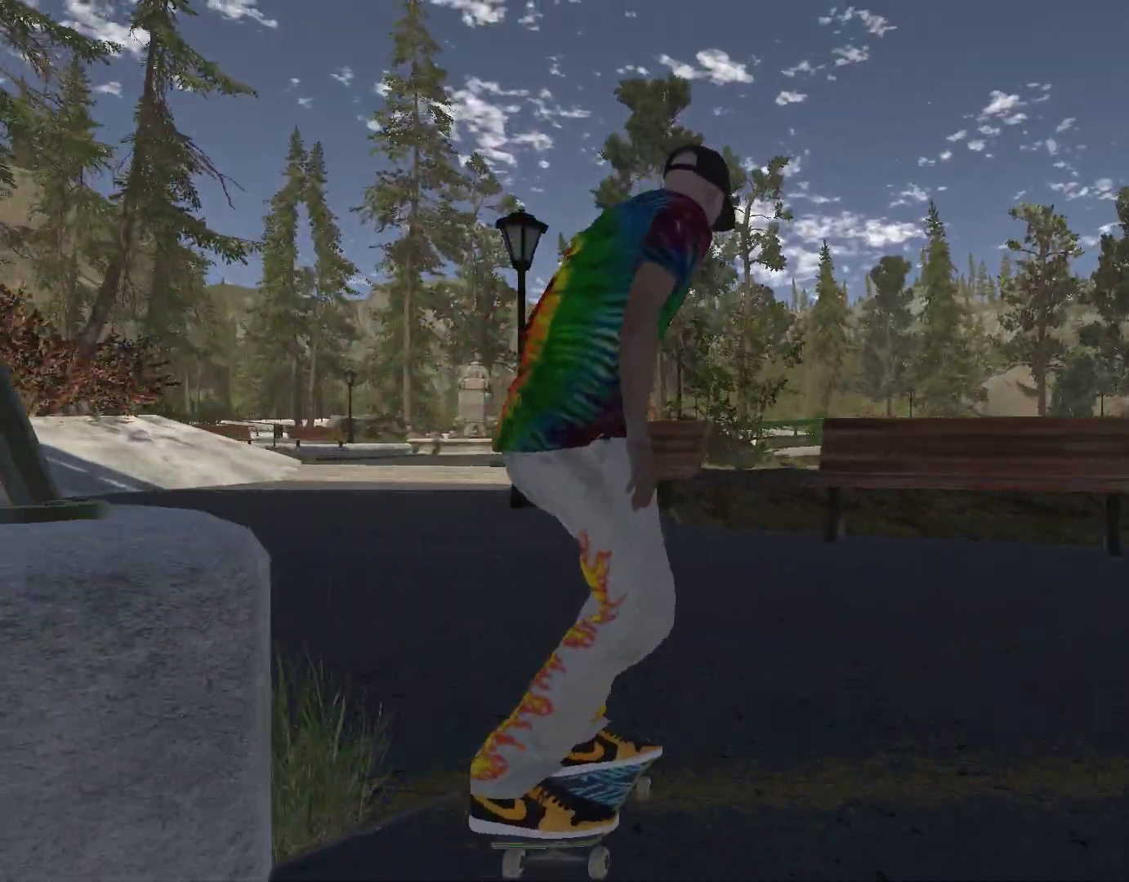
{"buttons": [], "left_stick": "left", "right_stick": "center", "events": []}
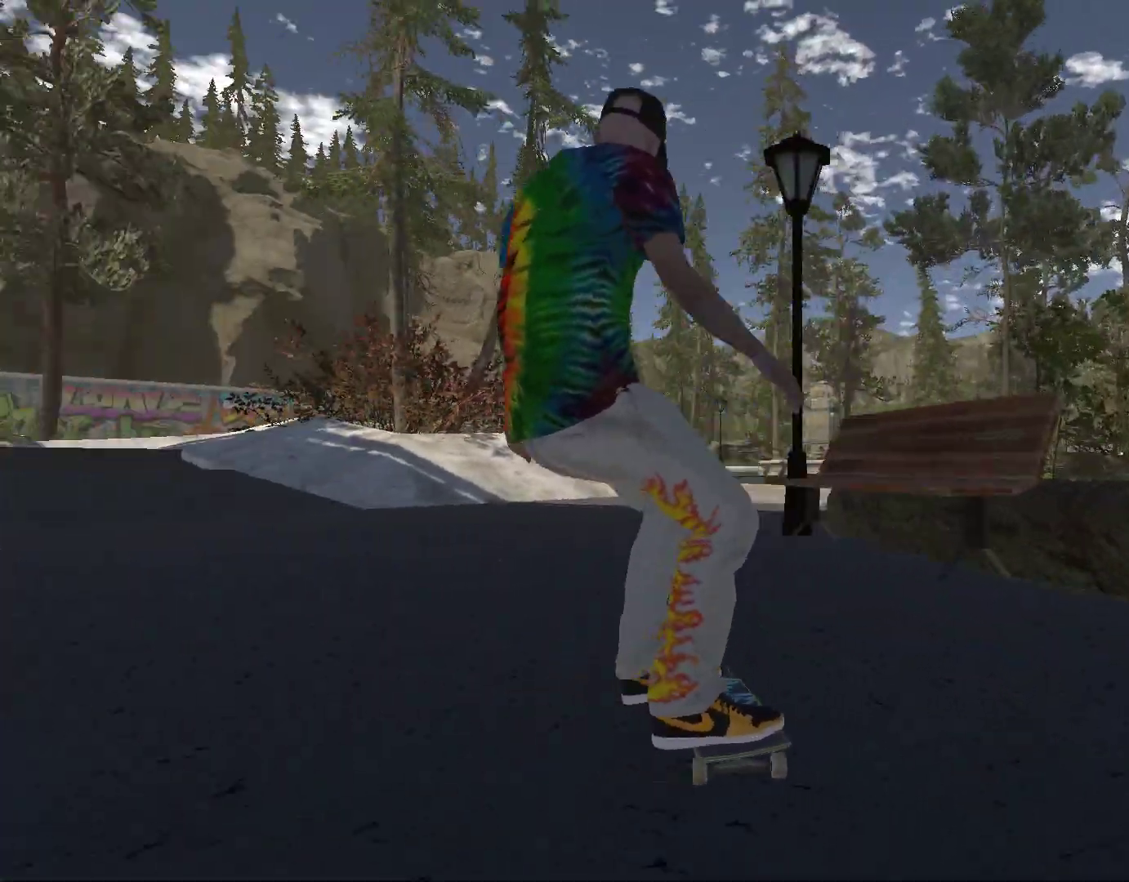
{"buttons": ["A"], "left_stick": "right", "right_stick": "center", "events": [[167, "left_stick", "center"], [233, "A", "down"], [433, "left_stick", "right"]]}
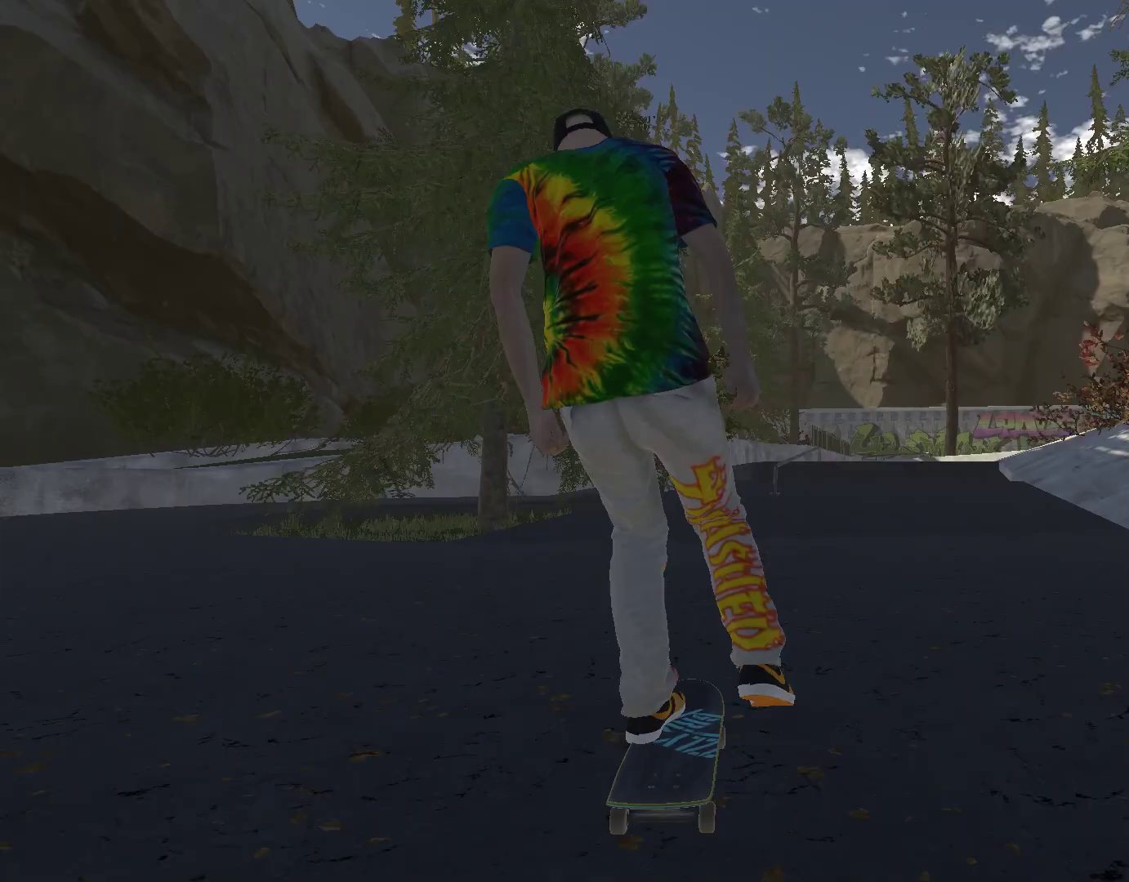
{"buttons": ["A"], "left_stick": "right", "right_stick": "center", "events": [[167, "left_stick", "center"], [367, "left_stick", "right"]]}
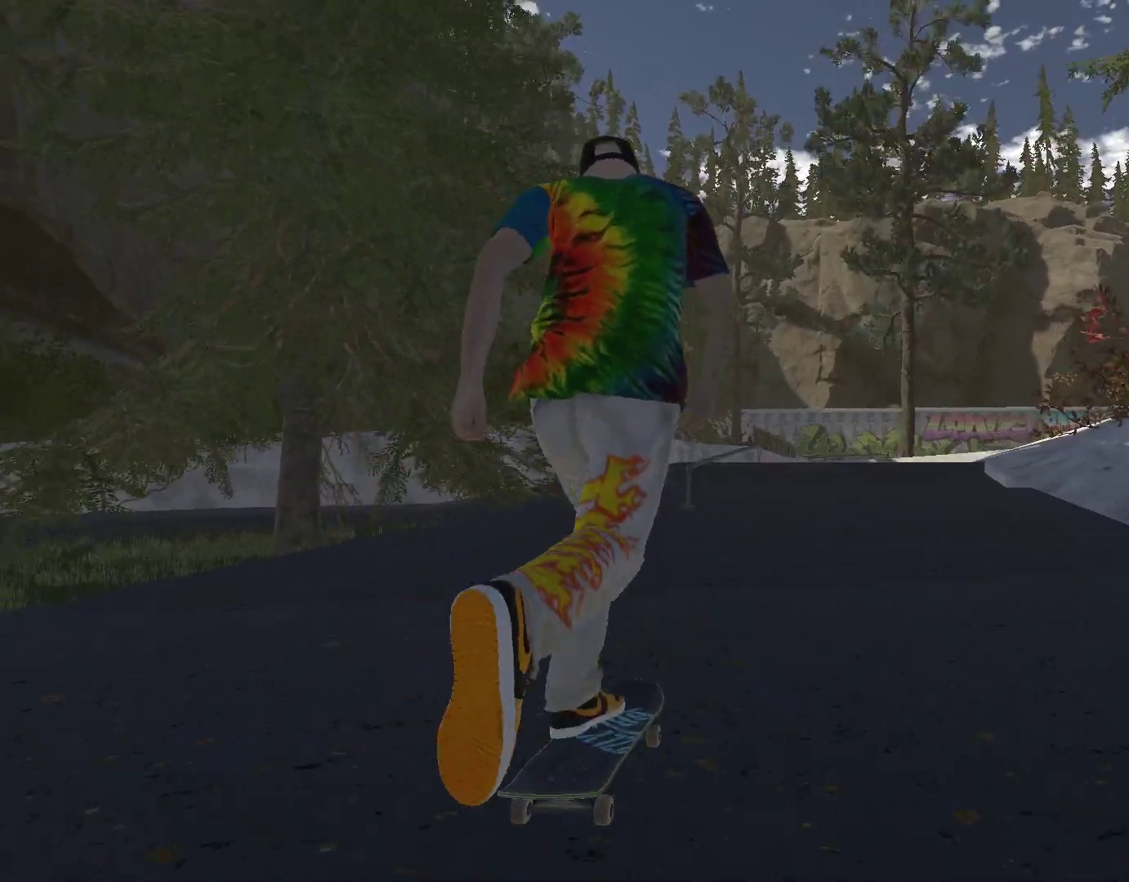
{"buttons": ["A"], "left_stick": "center", "right_stick": "center", "events": [[67, "left_stick", "center"], [267, "left_stick", "left"], [367, "left_stick", "center"]]}
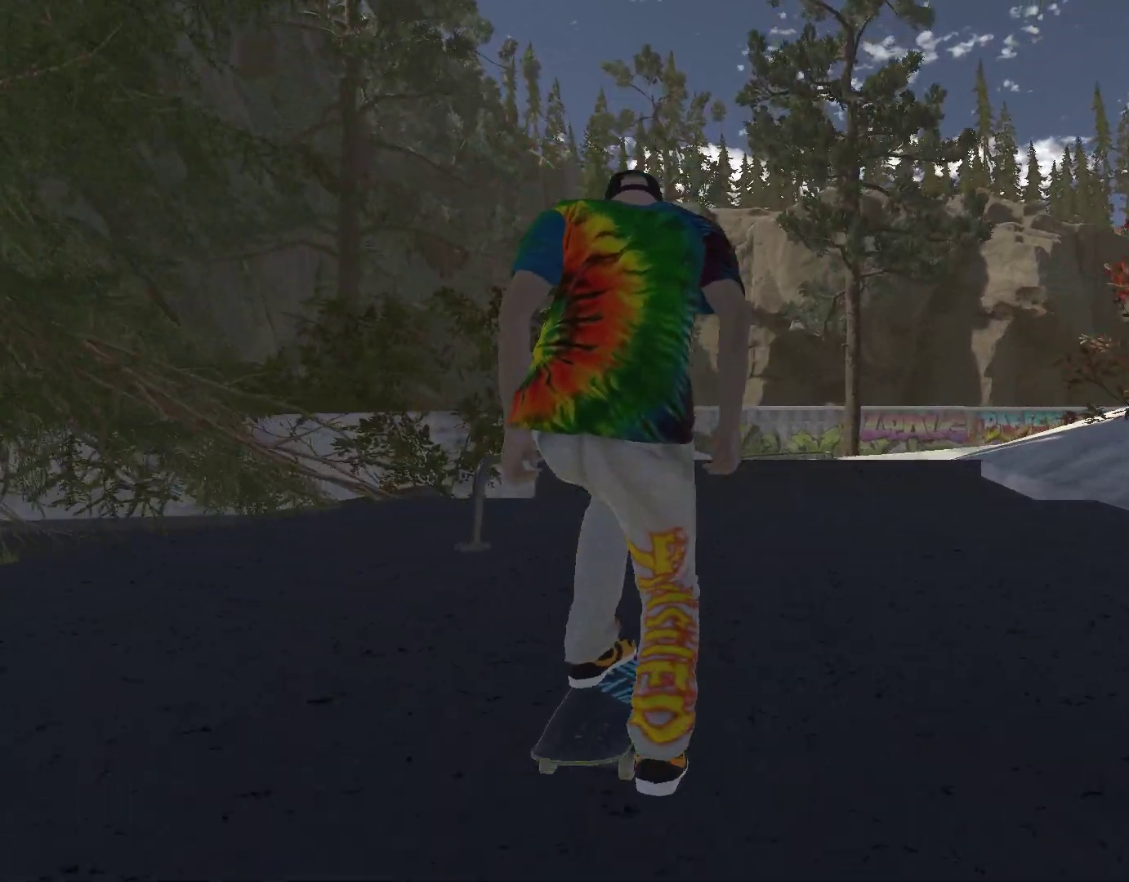
{"buttons": ["R2"], "left_stick": "center", "right_stick": "center", "events": [[33, "A", "up"], [133, "right_stick", "down"], [300, "left_stick", "left"], [333, "right_stick", "center"], [433, "R2", "down"], [467, "left_stick", "center"]]}
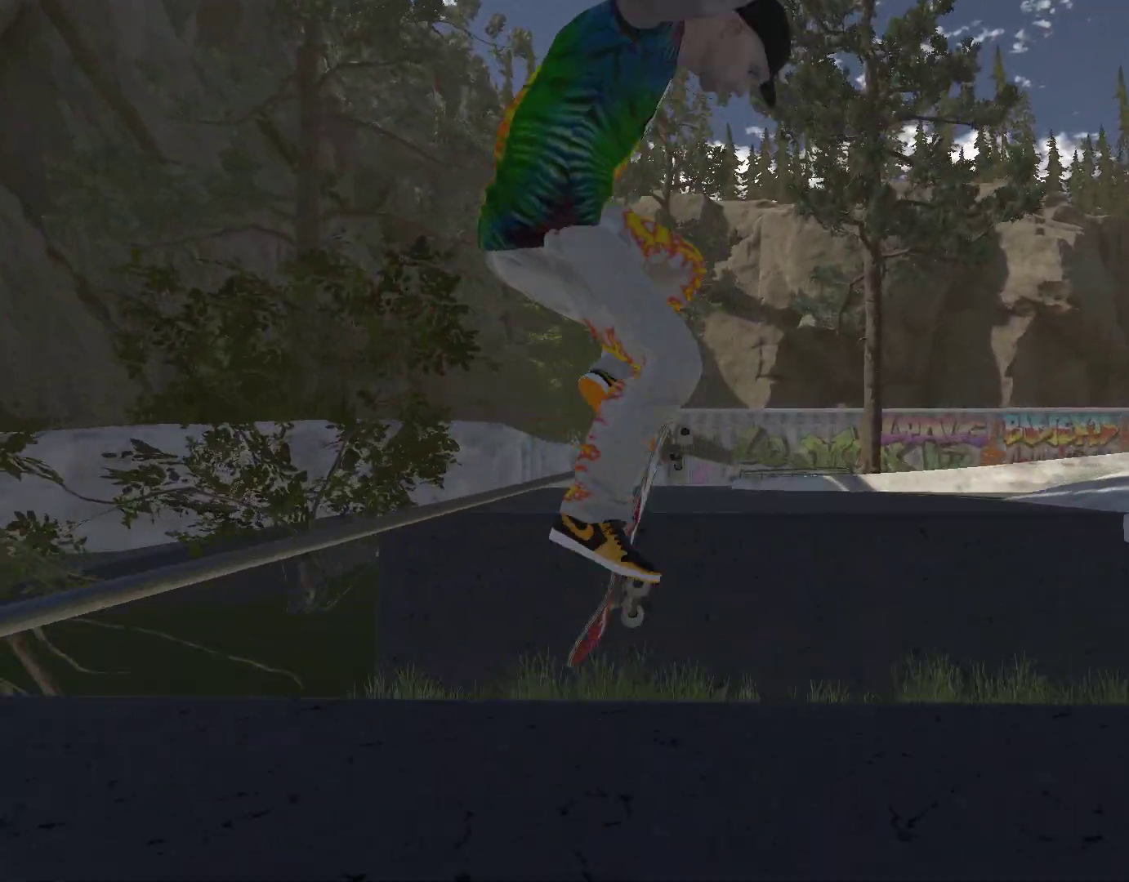
{"buttons": [], "left_stick": "center", "right_stick": "center", "events": [[467, "R2", "up"]]}
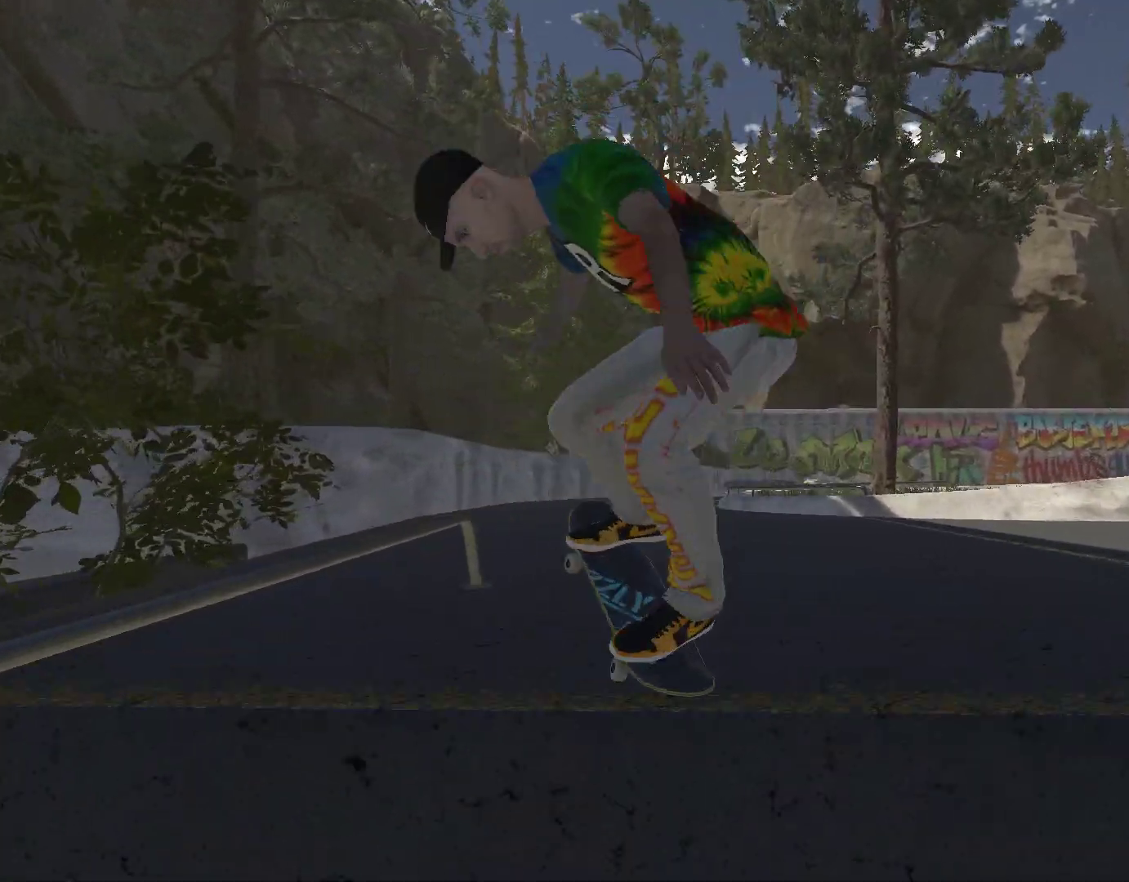
{"buttons": [], "left_stick": "right", "right_stick": "center", "events": [[367, "left_stick", "right"]]}
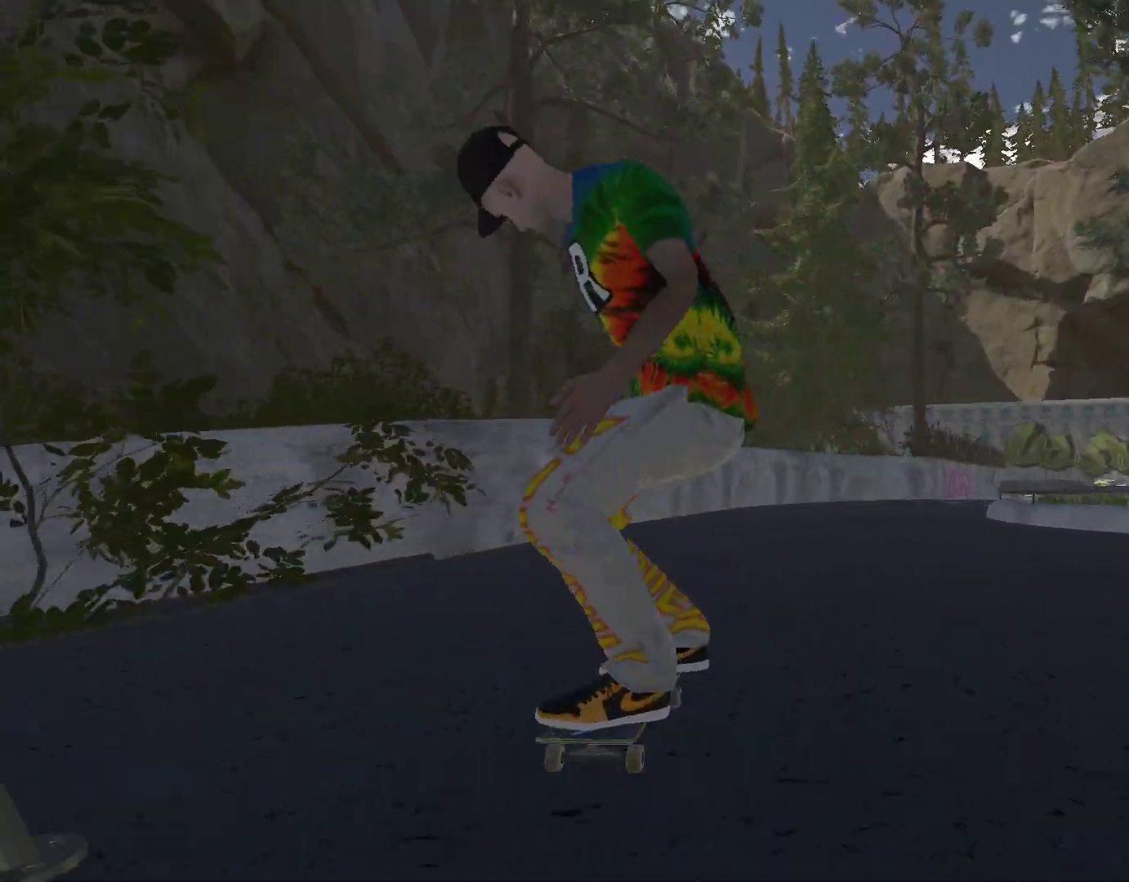
{"buttons": ["DPAD_DOWN"], "left_stick": "center", "right_stick": "center", "events": [[133, "left_stick", "center"], [433, "DPAD_DOWN", "down"]]}
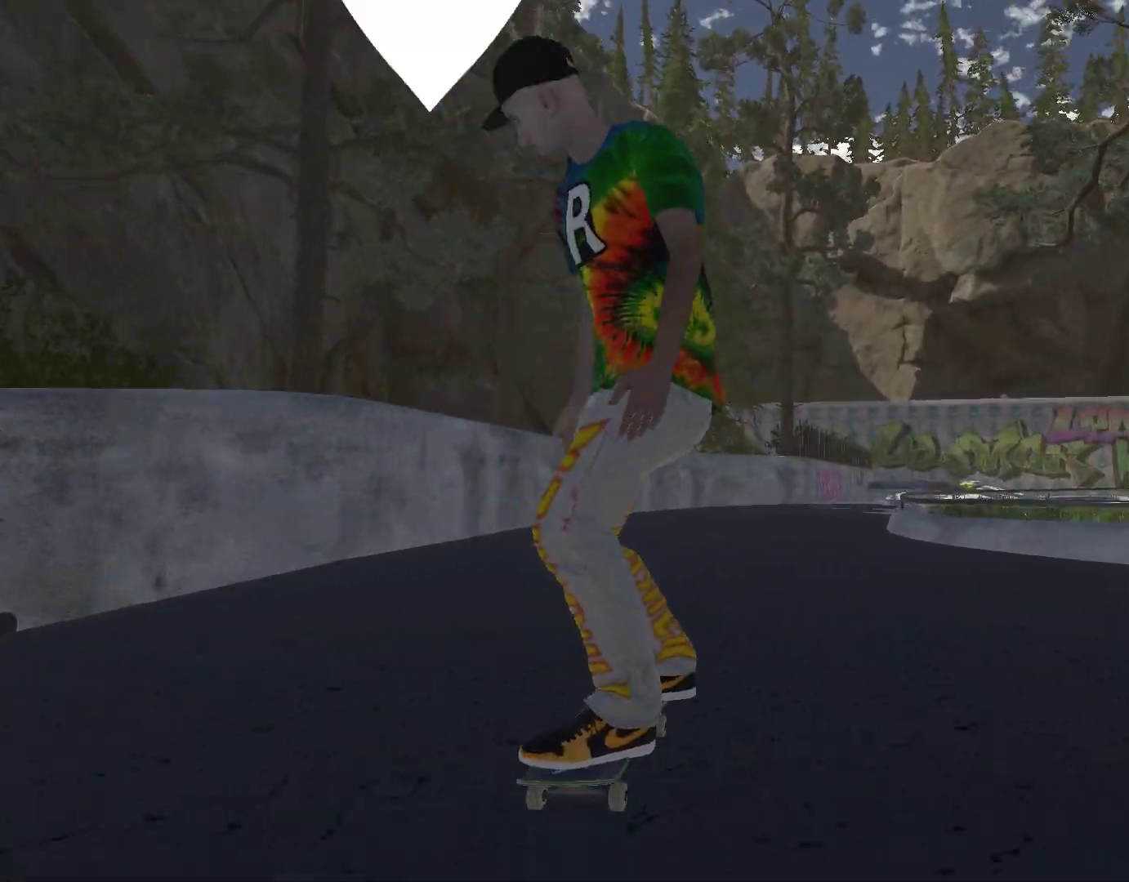
{"buttons": ["A"], "left_stick": "center", "right_stick": "center", "events": [[33, "DPAD_DOWN", "up"], [133, "A", "down"]]}
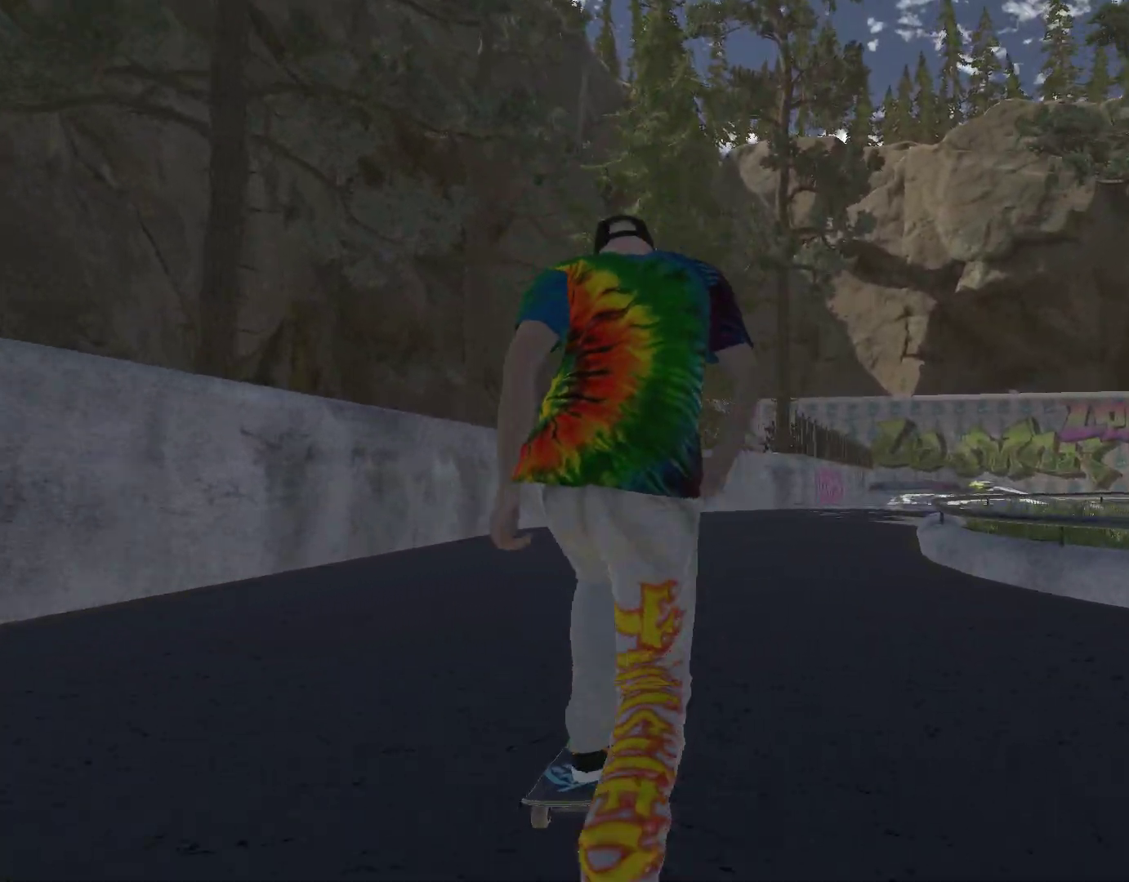
{"buttons": ["A"], "left_stick": "right", "right_stick": "center", "events": [[500, "left_stick", "right"]]}
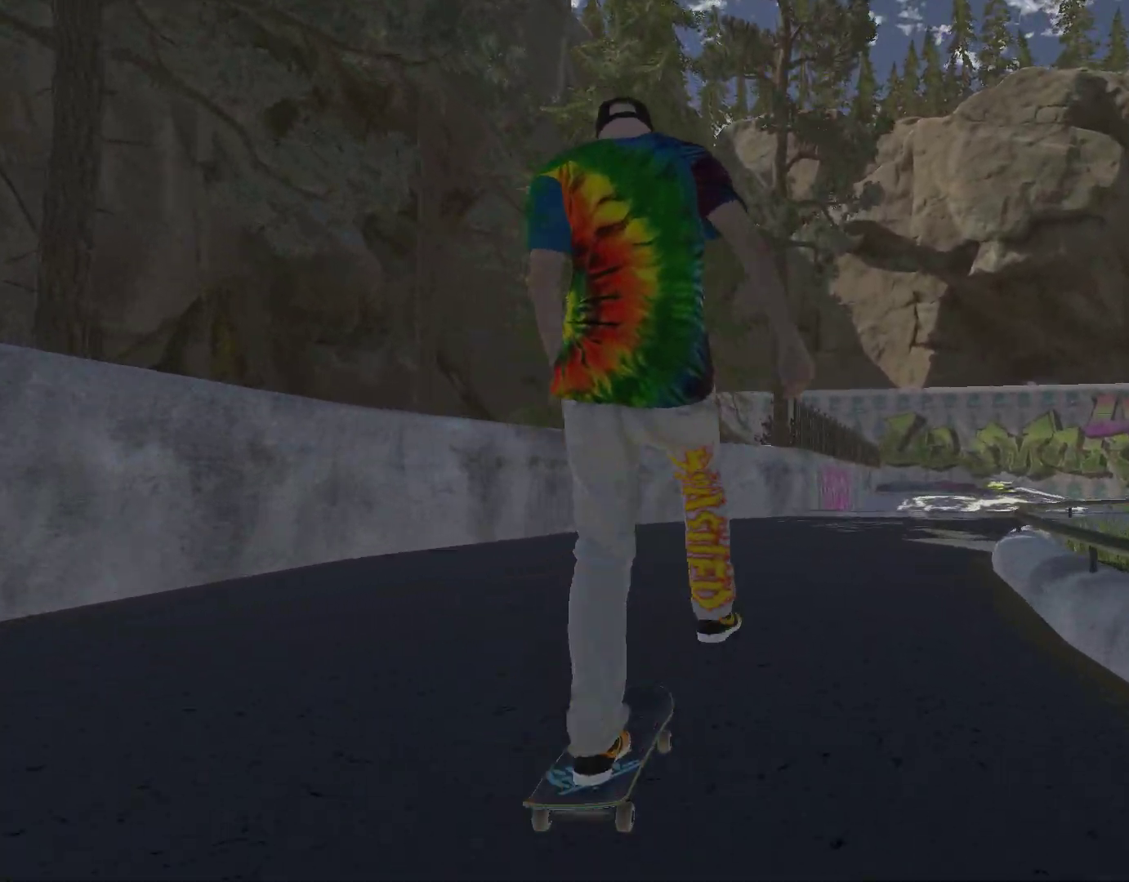
{"buttons": [], "left_stick": "right", "right_stick": "center", "events": [[67, "A", "up"], [300, "left_stick", "center"], [500, "left_stick", "right"]]}
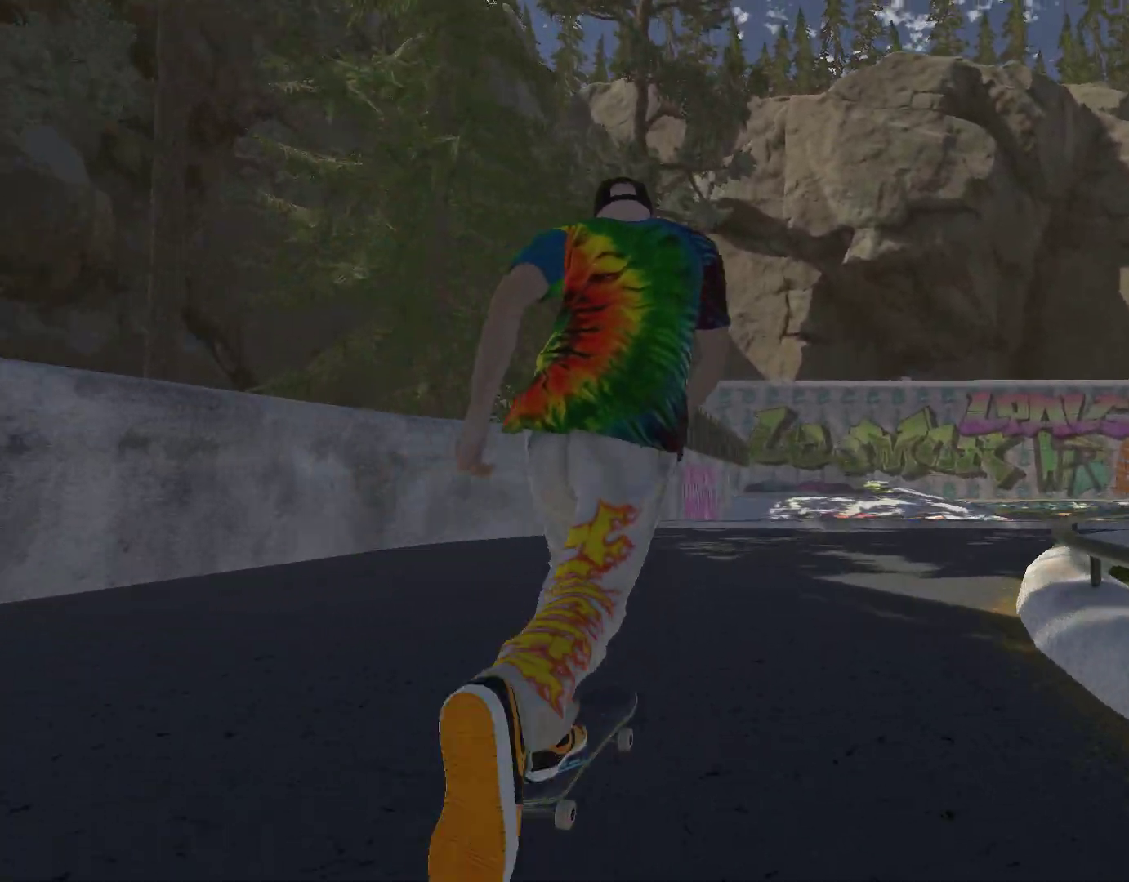
{"buttons": [], "left_stick": "down", "right_stick": "down", "events": [[67, "left_stick", "center"], [167, "left_stick", "down"], [167, "right_stick", "down"]]}
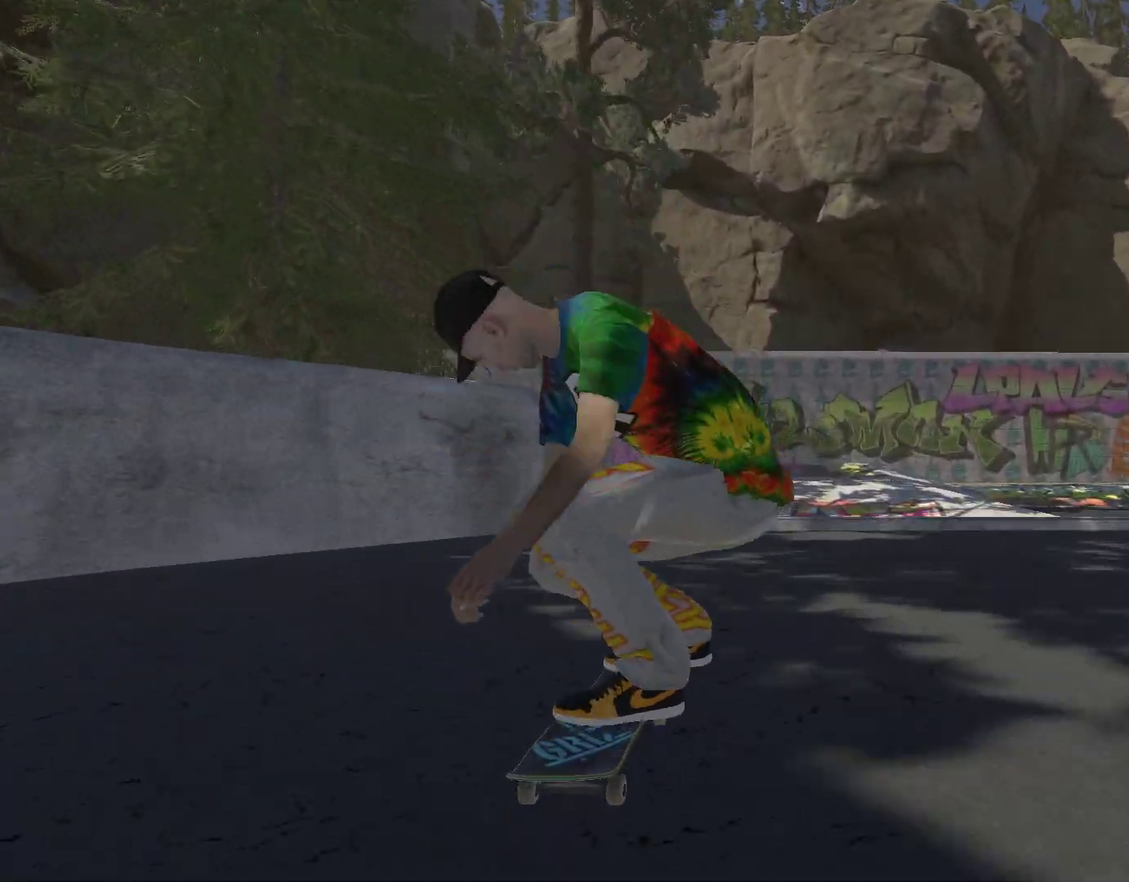
{"buttons": ["R2"], "left_stick": "center", "right_stick": "center", "events": [[167, "left_stick", "center"], [167, "right_stick", "center"], [233, "R2", "down"]]}
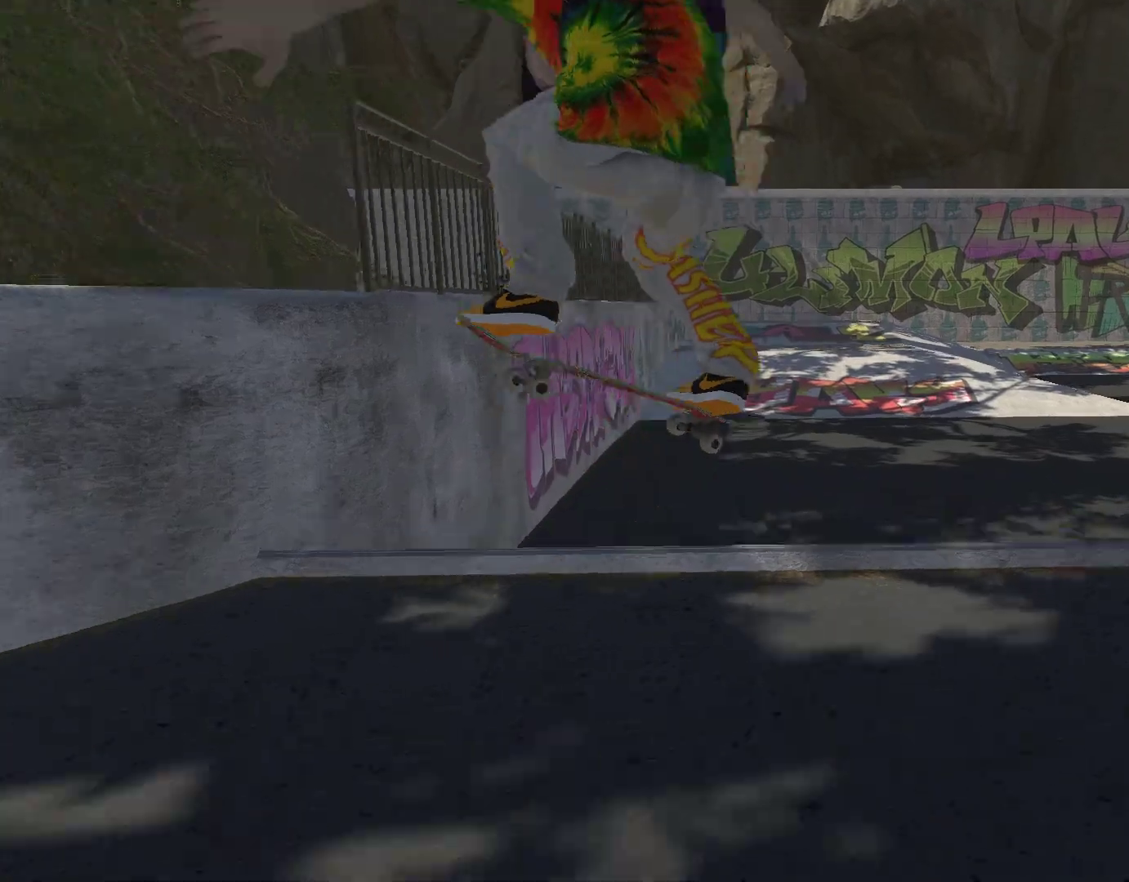
{"buttons": ["R2"], "left_stick": "right", "right_stick": "center", "events": [[133, "R2", "up"], [433, "R2", "down"], [433, "left_stick", "right"]]}
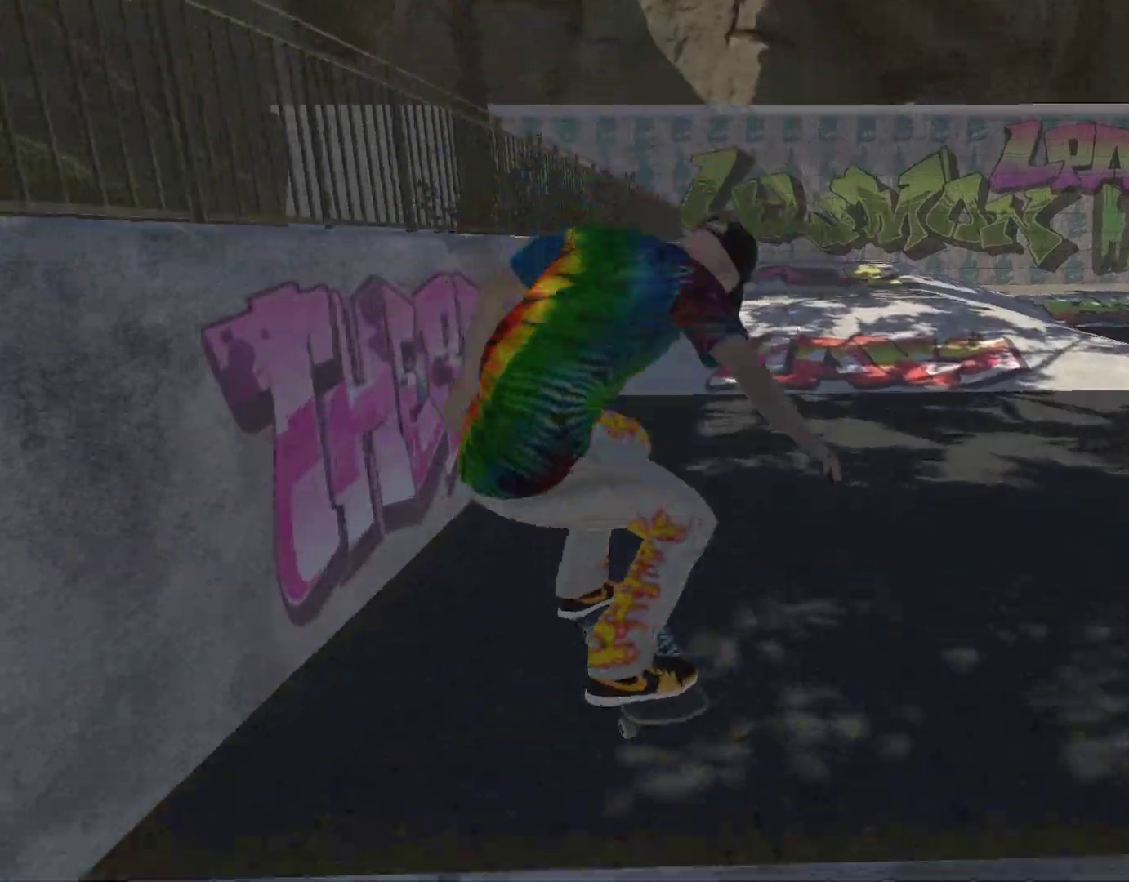
{"buttons": [], "left_stick": "left", "right_stick": "center", "events": [[67, "left_stick", "center"], [133, "R2", "up"], [433, "left_stick", "left"]]}
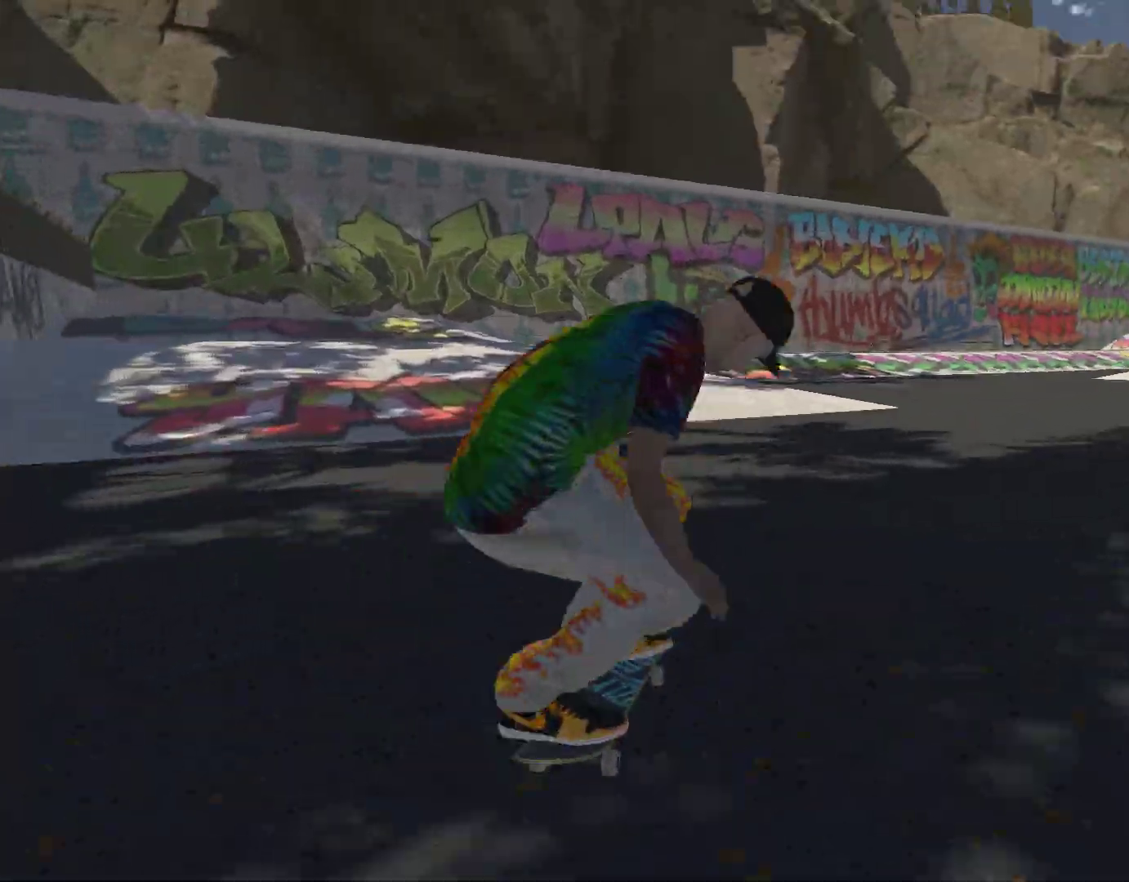
{"buttons": [], "left_stick": "left", "right_stick": "center", "events": []}
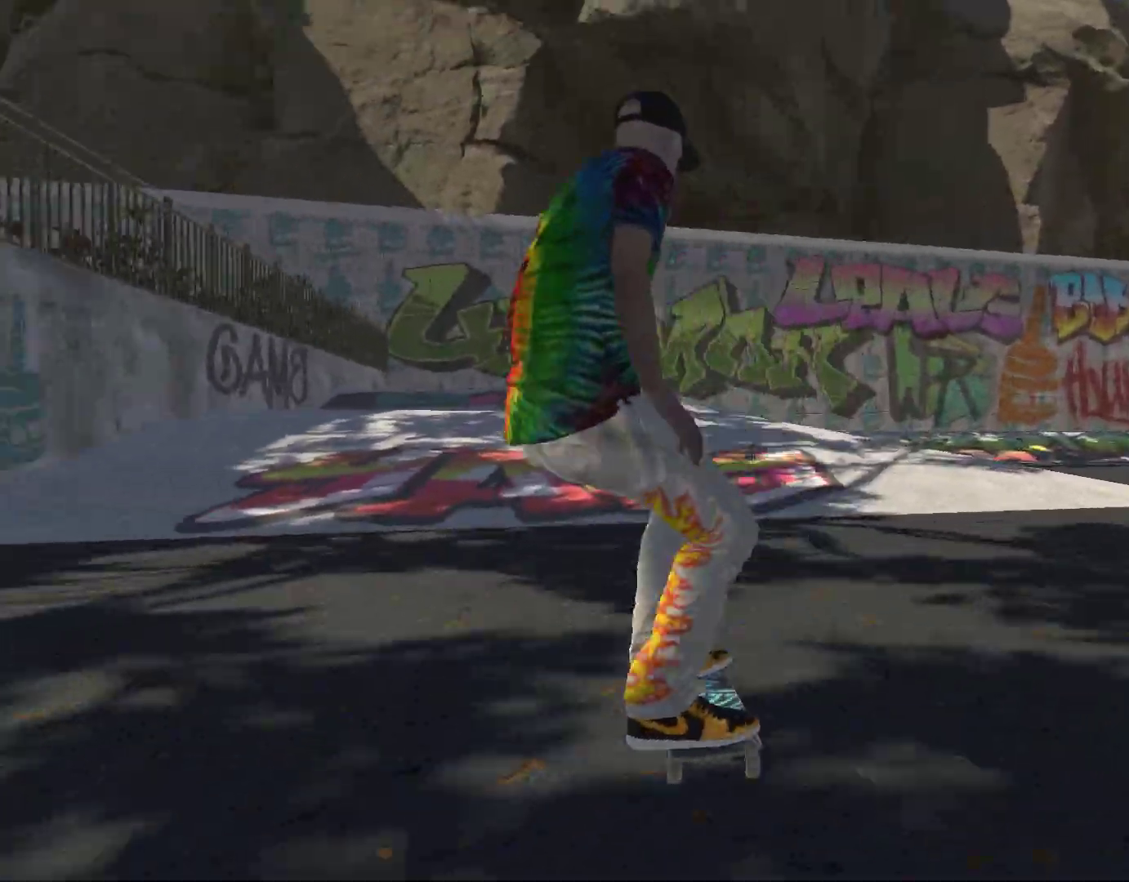
{"buttons": [], "left_stick": "right", "right_stick": "center", "events": [[33, "A", "down"], [33, "left_stick", "center"], [233, "A", "up"], [300, "left_stick", "right"]]}
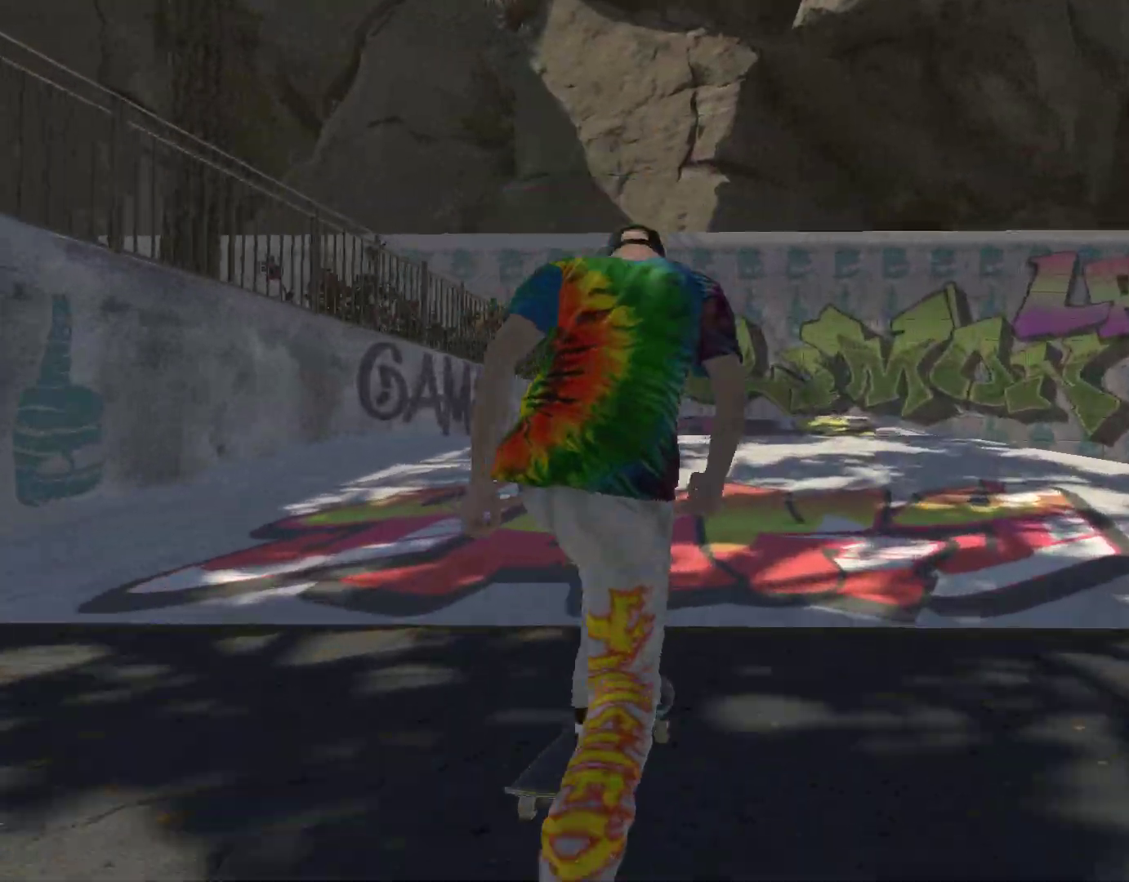
{"buttons": [], "left_stick": "center", "right_stick": "down", "events": [[233, "left_stick", "center"], [367, "right_stick", "down"]]}